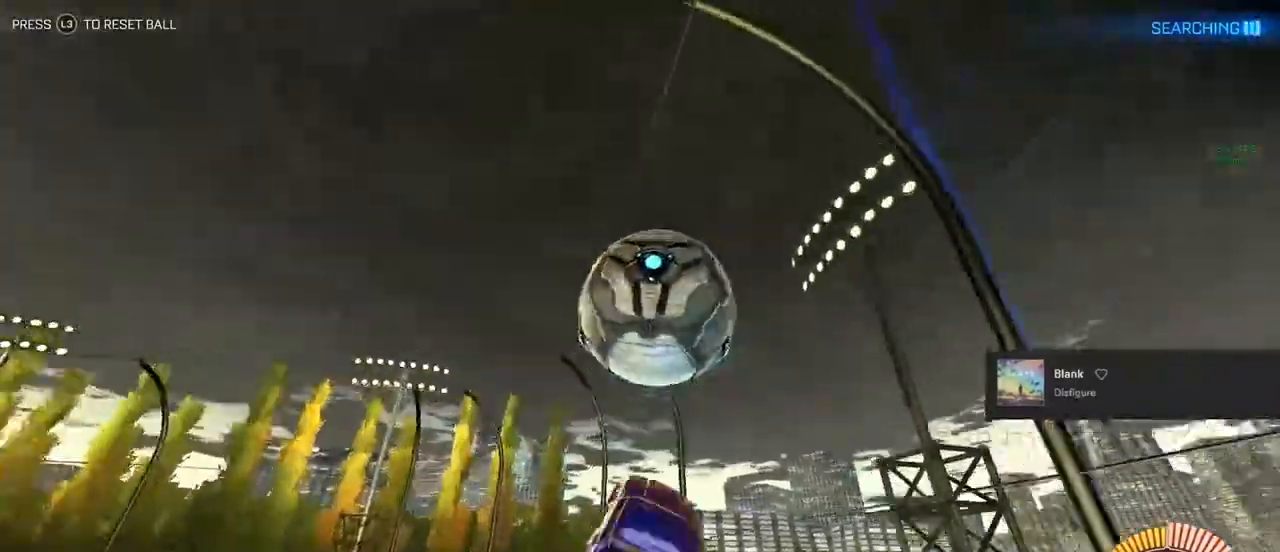
Gameplay with a controller (PlayStation layout); each line is a JSON object with the inputs held at the frame after it (dt_ms = milliseconds from this image to that frame). "events" lists button and stick changes between this image and that frame as [ms after this image, input, new state], when the widget could be followed in between. Not read: HOME.
{"dt_ms": 500, "buttons": ["CIRCLE", "L1", "R2"], "left_stick": "up-right", "right_stick": "center", "events": [[250, "left_stick", "up-left"], [317, "CIRCLE", "down"], [350, "left_stick", "up"], [500, "left_stick", "up-right"]]}
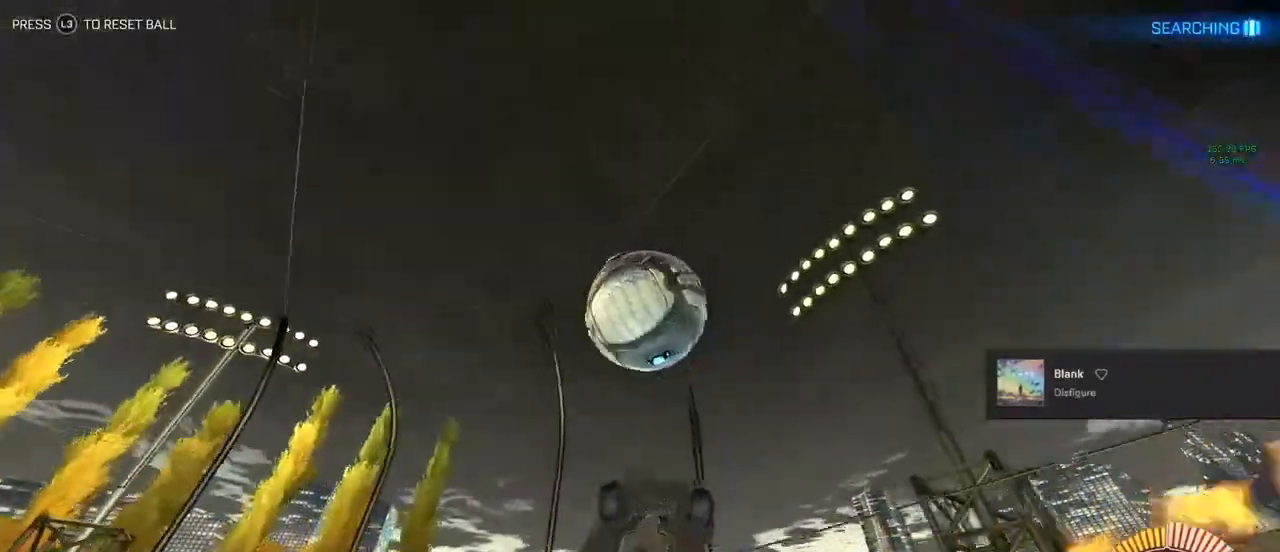
{"dt_ms": 500, "buttons": ["CIRCLE", "TRIANGLE", "R2"], "left_stick": "left", "right_stick": "center", "events": [[117, "left_stick", "center"], [200, "left_stick", "down"], [350, "L1", "up"], [367, "left_stick", "center"], [450, "TRIANGLE", "down"], [483, "left_stick", "left"]]}
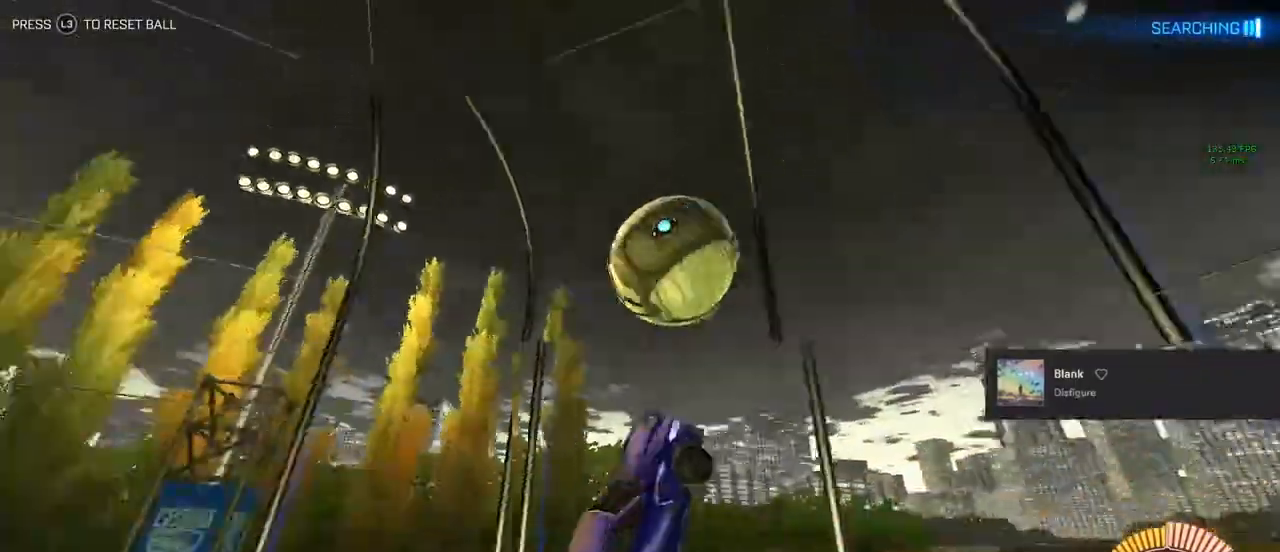
{"dt_ms": 500, "buttons": ["CIRCLE", "R2"], "left_stick": "down-left", "right_stick": "center", "events": [[50, "TRIANGLE", "up"], [83, "left_stick", "up-left"], [233, "left_stick", "up-right"], [283, "left_stick", "center"], [417, "left_stick", "down-left"]]}
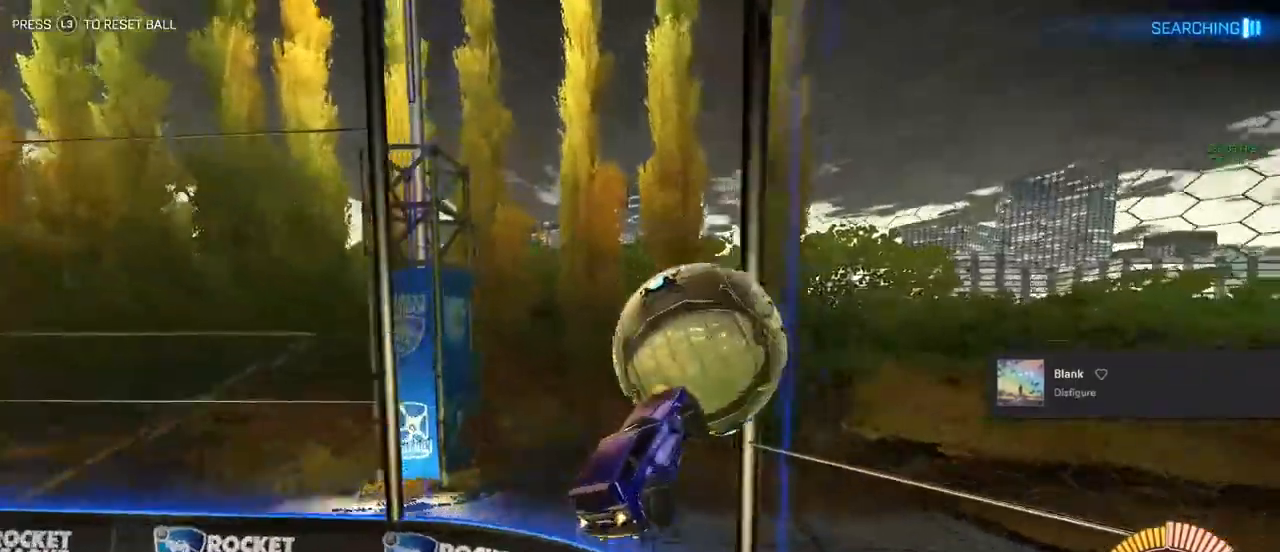
{"dt_ms": 500, "buttons": ["CIRCLE", "R2"], "left_stick": "down-left", "right_stick": "center", "events": [[17, "TRIANGLE", "down"], [167, "TRIANGLE", "up"]]}
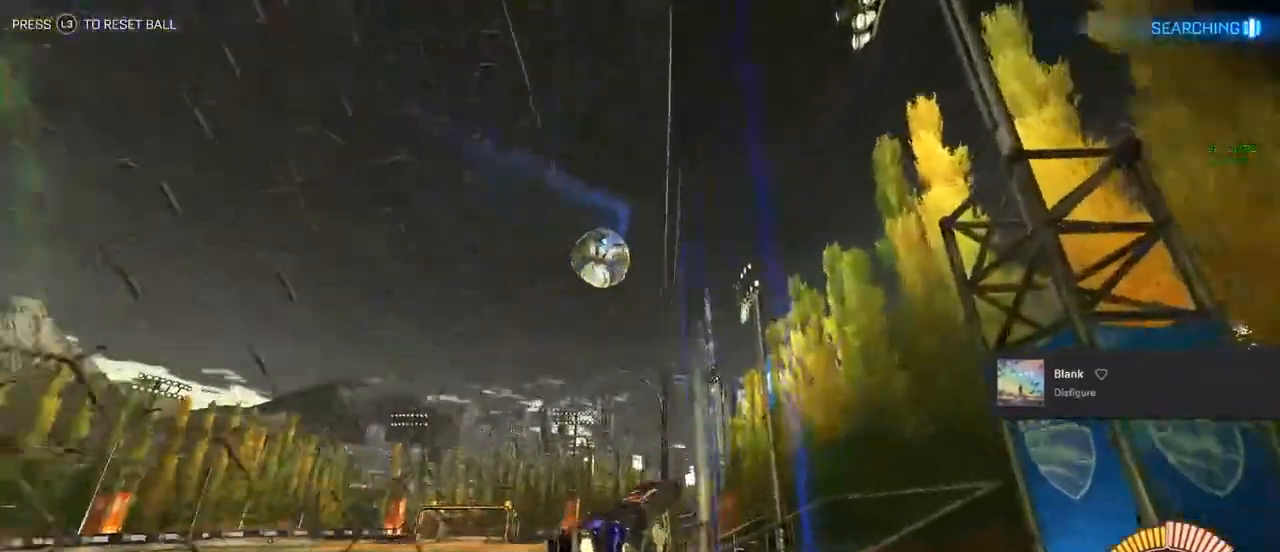
{"dt_ms": 500, "buttons": ["CIRCLE", "L1", "R2"], "left_stick": "down", "right_stick": "center", "events": [[33, "left_stick", "center"], [250, "CROSS", "down"], [250, "left_stick", "down"], [300, "L1", "down"], [467, "CROSS", "up"]]}
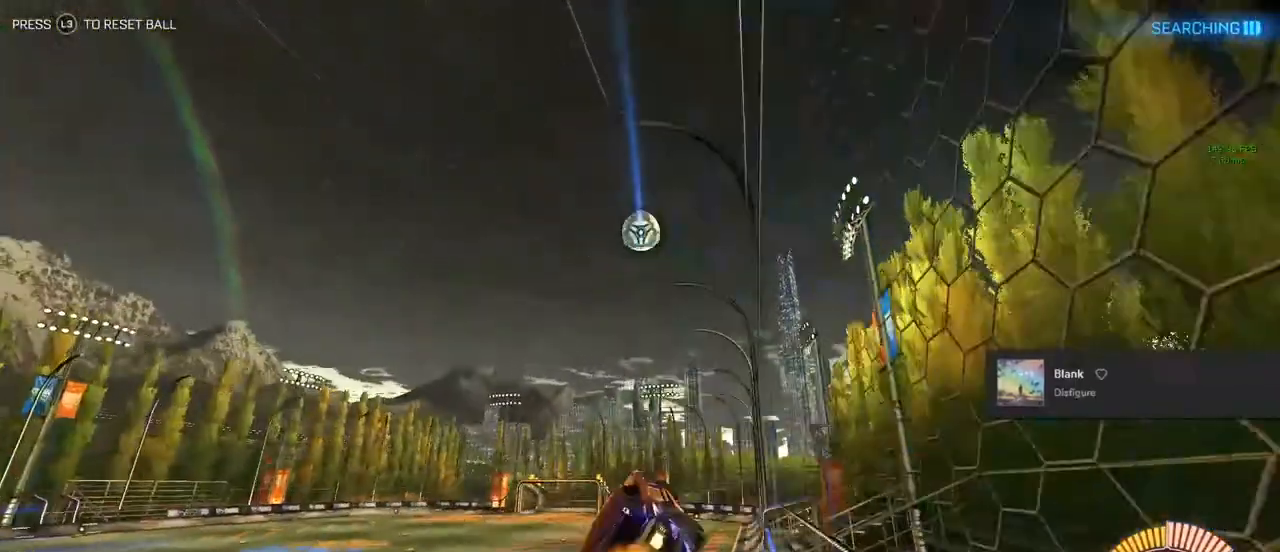
{"dt_ms": 1000, "buttons": ["CIRCLE", "L1", "R2"], "left_stick": "down-left", "right_stick": "center"}
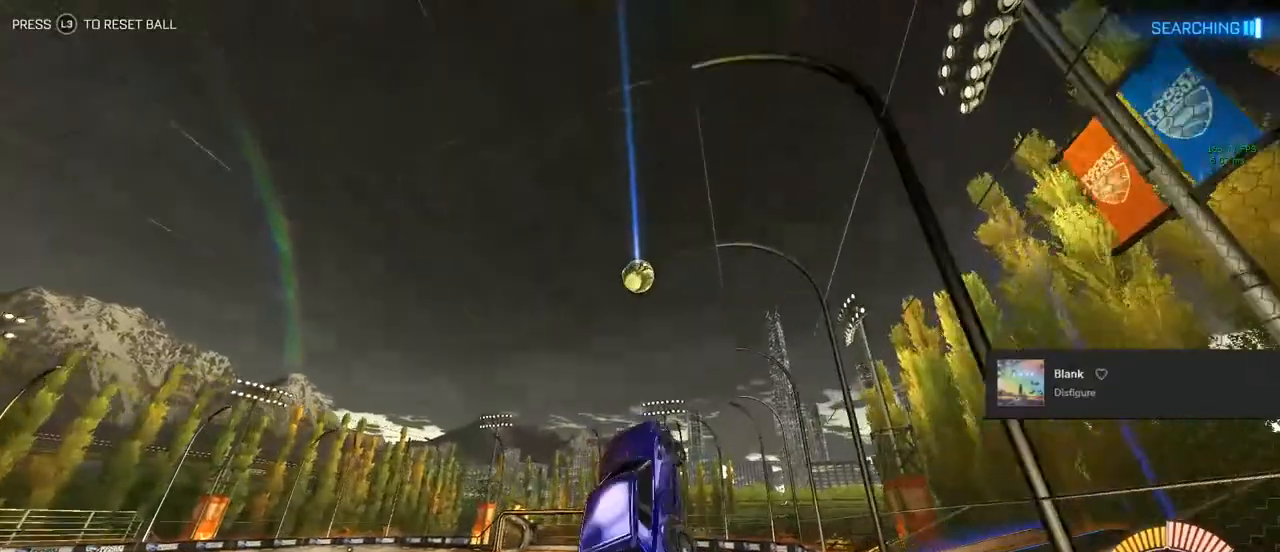
{"dt_ms": 500, "buttons": ["CIRCLE", "L1", "R2"], "left_stick": "center", "right_stick": "center", "events": [[17, "TRIANGLE", "down"], [117, "TRIANGLE", "up"], [217, "left_stick", "left"], [400, "left_stick", "center"]]}
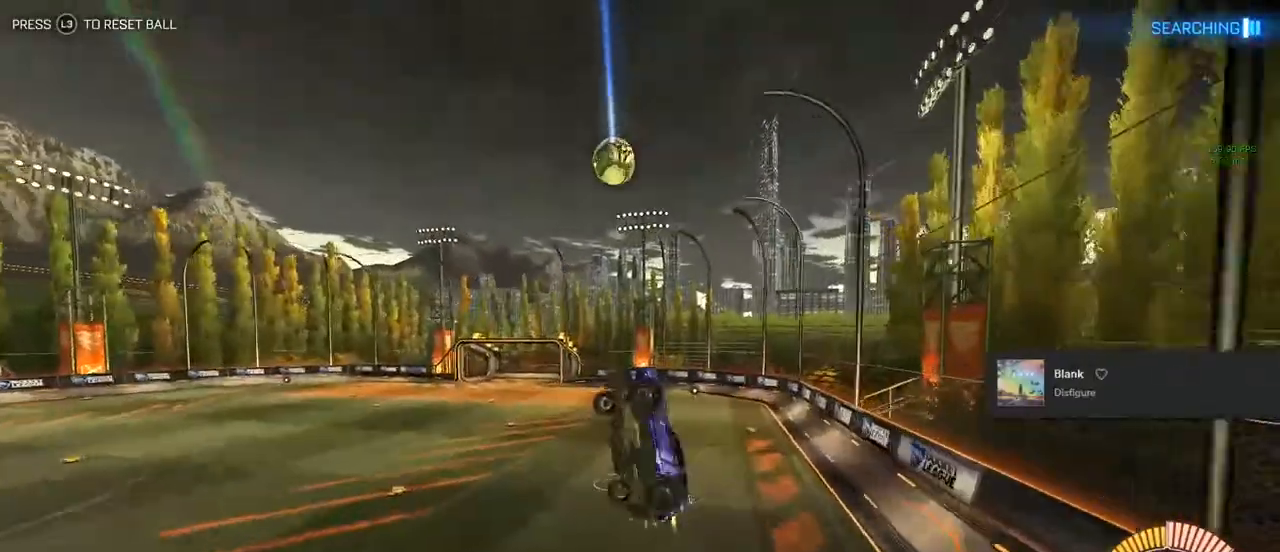
{"dt_ms": 500, "buttons": ["CIRCLE", "R2"], "left_stick": "center", "right_stick": "center", "events": [[150, "left_stick", "up"], [217, "left_stick", "right"], [367, "left_stick", "center"], [400, "L1", "up"]]}
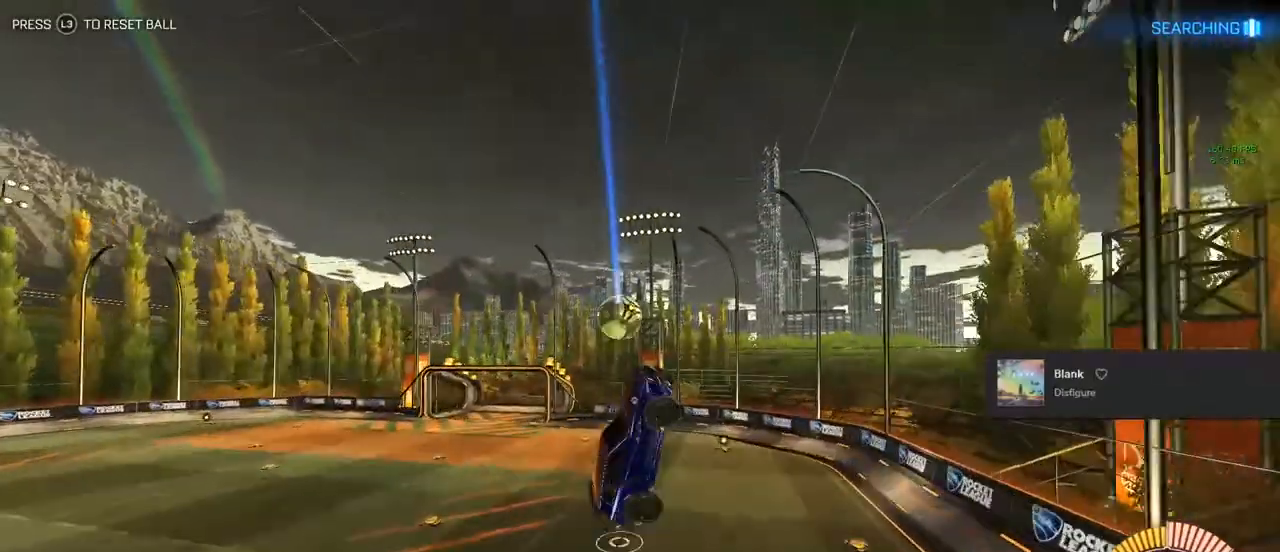
{"dt_ms": 500, "buttons": ["R2"], "left_stick": "center", "right_stick": "center", "events": [[67, "CIRCLE", "up"]]}
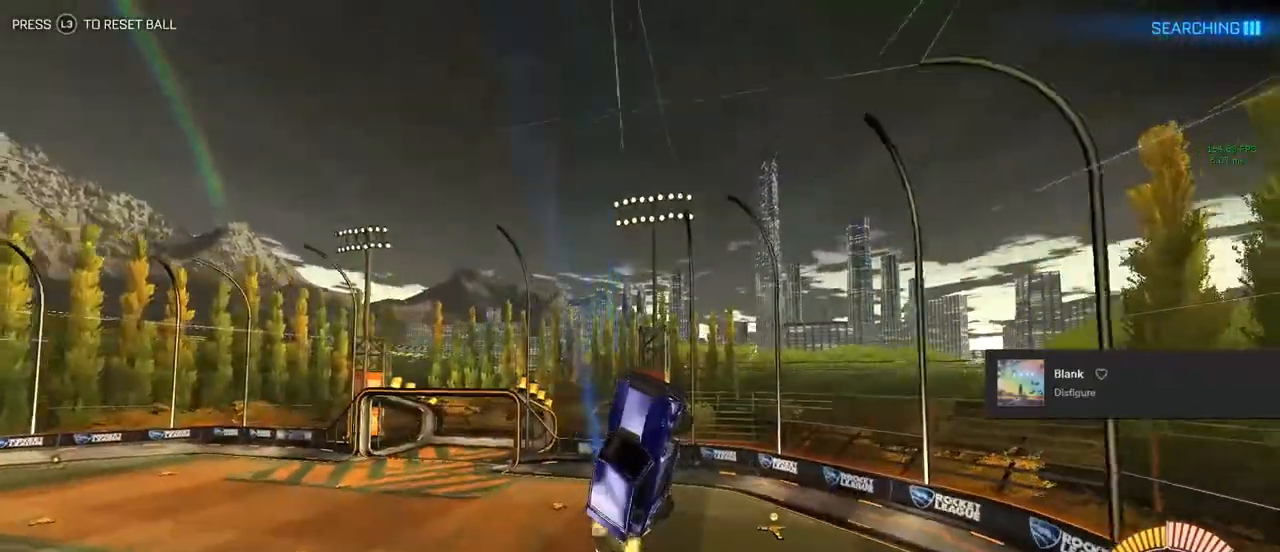
{"dt_ms": 500, "buttons": ["R2"], "left_stick": "down", "right_stick": "center", "events": [[50, "CIRCLE", "down"], [300, "CIRCLE", "up"], [467, "left_stick", "down"]]}
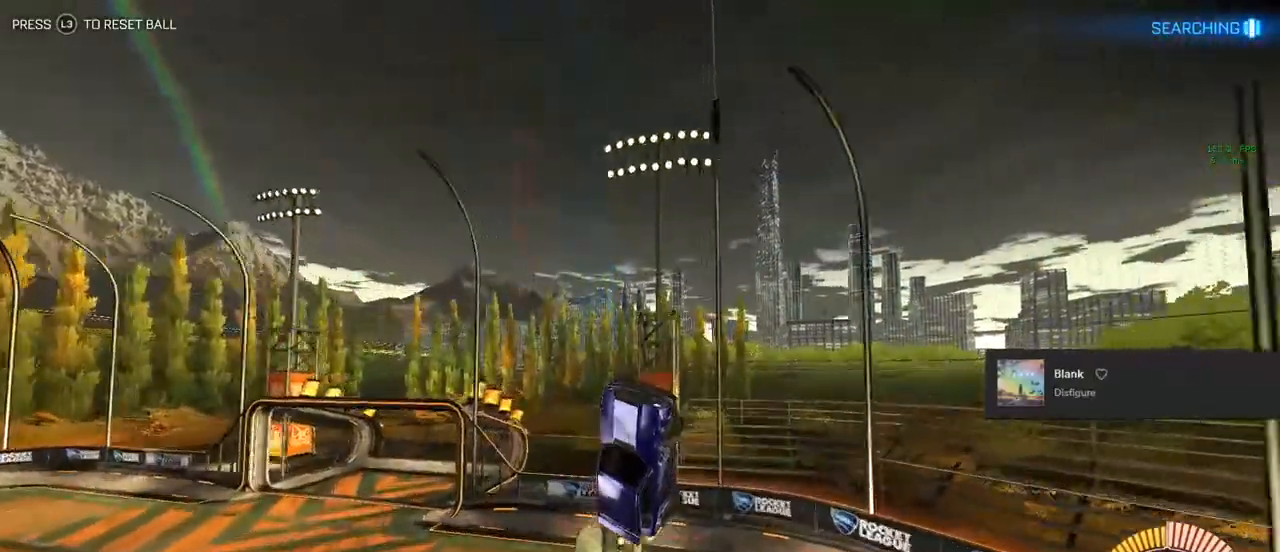
{"dt_ms": 500, "buttons": ["L1", "R2"], "left_stick": "up-left", "right_stick": "center", "events": [[133, "left_stick", "center"], [250, "left_stick", "up-left"], [267, "L1", "down"]]}
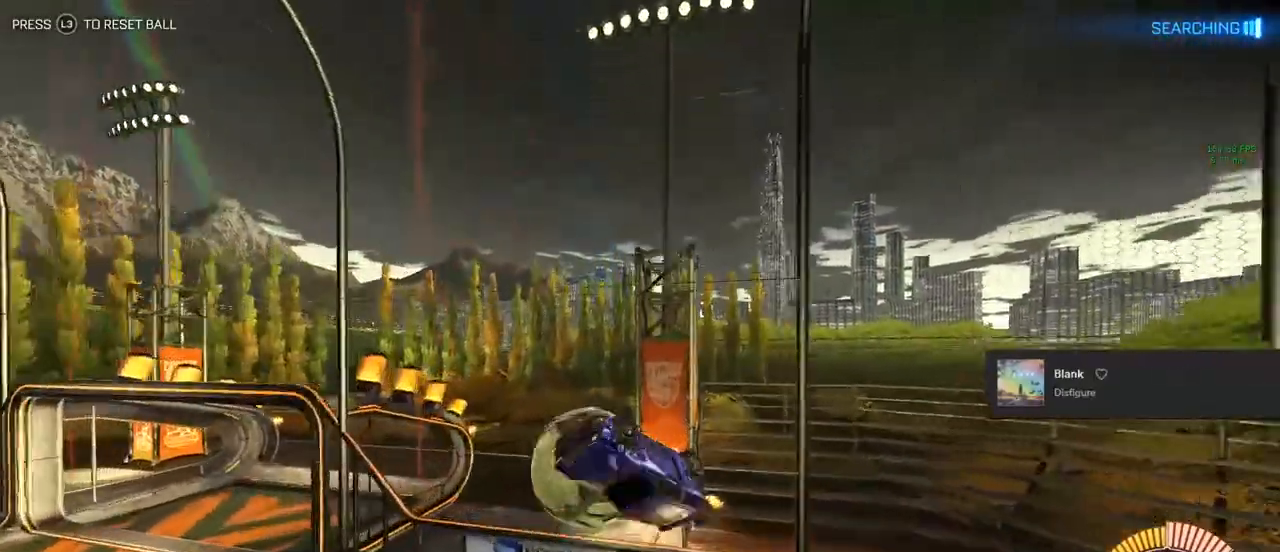
{"dt_ms": 500, "buttons": ["TRIANGLE", "R2"], "left_stick": "up-right", "right_stick": "center", "events": [[233, "left_stick", "up"], [250, "TRIANGLE", "down"], [350, "TRIANGLE", "up"], [400, "TRIANGLE", "down"], [450, "left_stick", "up-right"], [500, "L1", "up"]]}
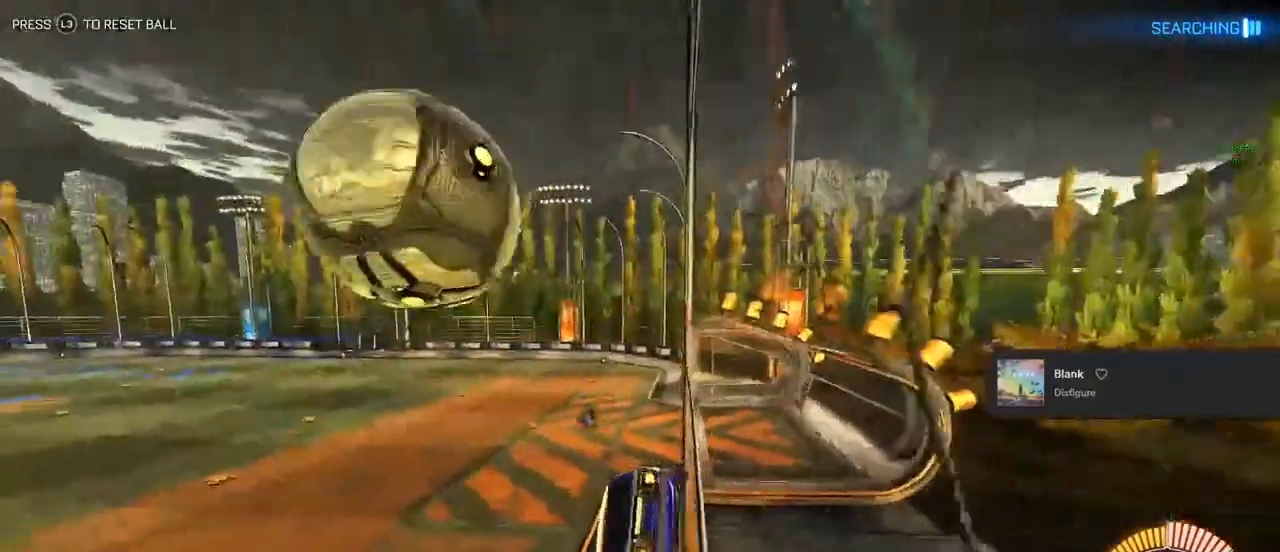
{"dt_ms": 500, "buttons": ["CIRCLE", "R2"], "left_stick": "center", "right_stick": "center", "events": [[50, "left_stick", "center"], [83, "TRIANGLE", "up"], [150, "left_stick", "left"], [350, "CIRCLE", "down"], [383, "left_stick", "center"]]}
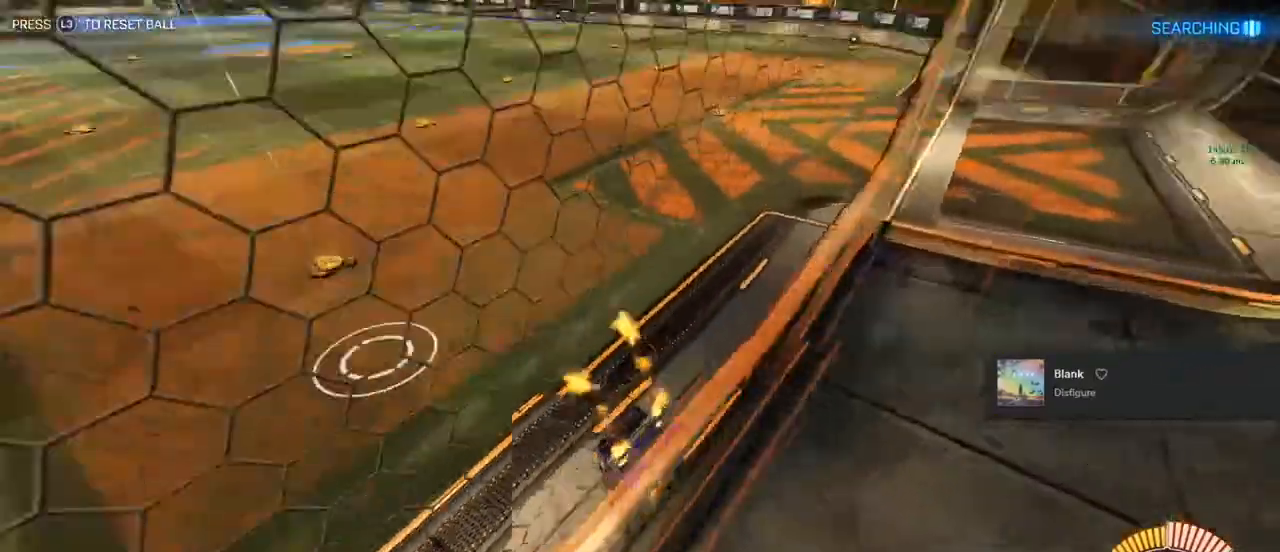
{"dt_ms": 500, "buttons": [], "left_stick": "center", "right_stick": "center", "events": [[150, "CIRCLE", "up"], [433, "R2", "up"]]}
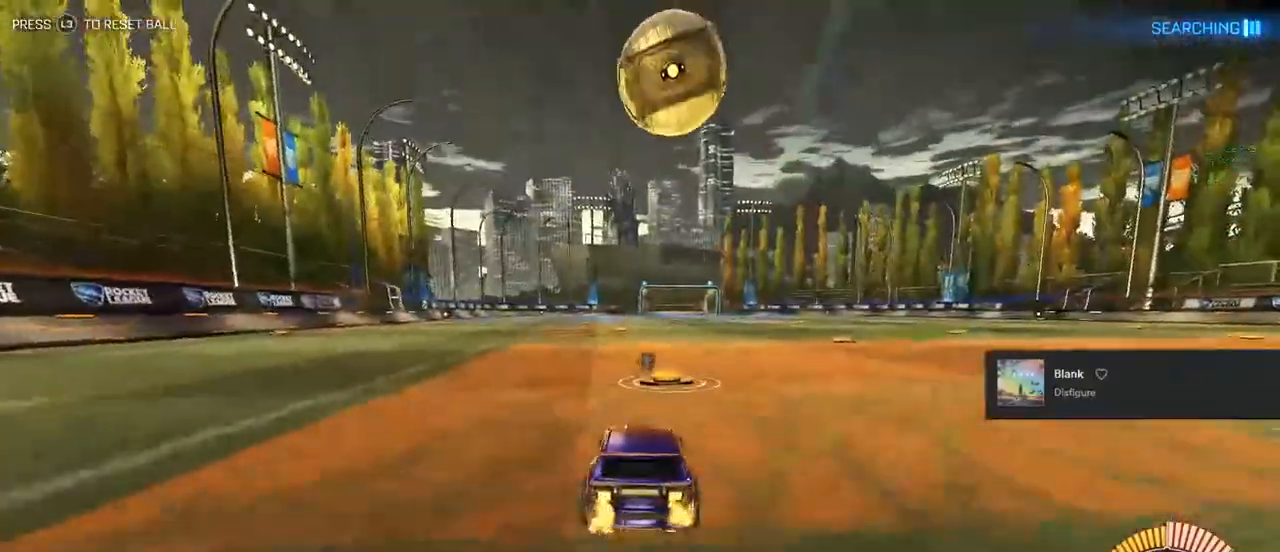
{"dt_ms": 500, "buttons": ["R2"], "left_stick": "center", "right_stick": "center", "events": [[117, "R2", "down"], [367, "CIRCLE", "down"], [500, "CIRCLE", "up"]]}
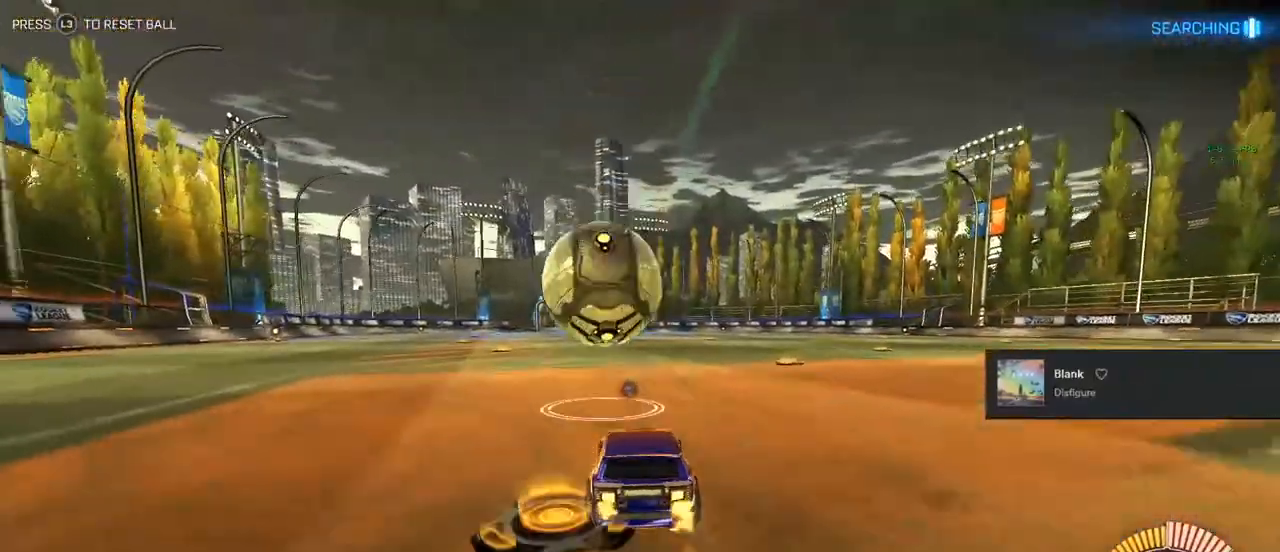
{"dt_ms": 500, "buttons": ["L1", "R2"], "left_stick": "down-left", "right_stick": "center", "events": [[117, "left_stick", "down"], [150, "CIRCLE", "down"], [167, "CROSS", "down"], [300, "CROSS", "up"], [300, "left_stick", "center"], [333, "CIRCLE", "up"], [350, "CROSS", "down"], [383, "CIRCLE", "down"], [383, "left_stick", "down-left"], [433, "L1", "down"], [467, "CROSS", "up"], [500, "CIRCLE", "up"]]}
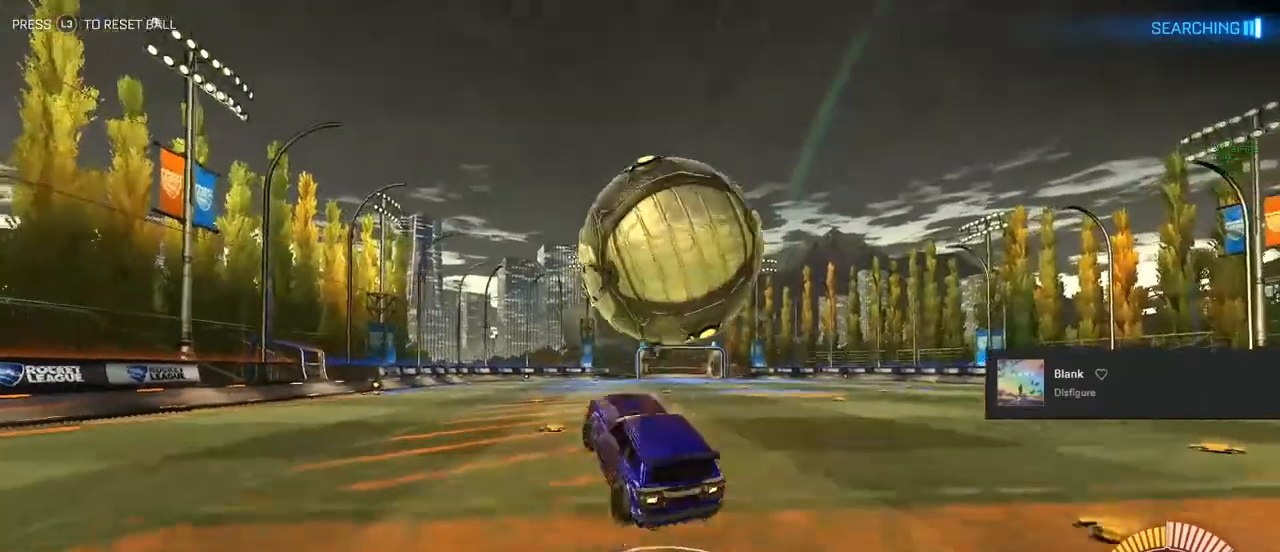
{"dt_ms": 500, "buttons": ["CIRCLE", "L1", "R2"], "left_stick": "down", "right_stick": "center", "events": [[283, "CIRCLE", "down"], [317, "left_stick", "center"], [417, "left_stick", "down"]]}
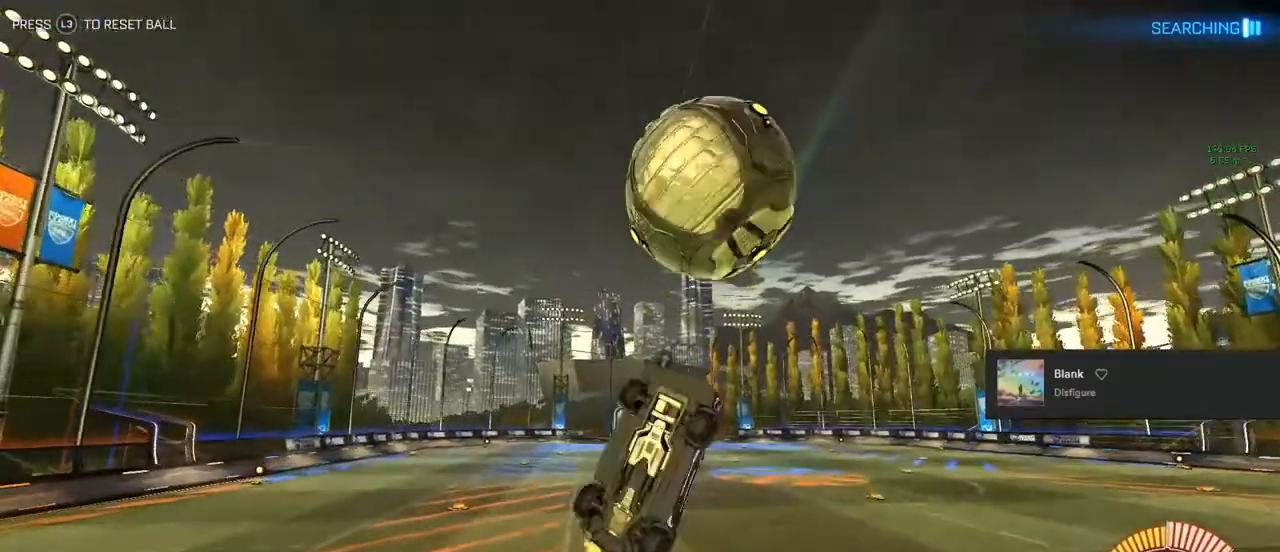
{"dt_ms": 500, "buttons": ["CIRCLE", "L1", "R2"], "left_stick": "up-left", "right_stick": "center", "events": [[83, "left_stick", "center"], [167, "left_stick", "up-right"], [300, "left_stick", "left"], [417, "left_stick", "up-left"]]}
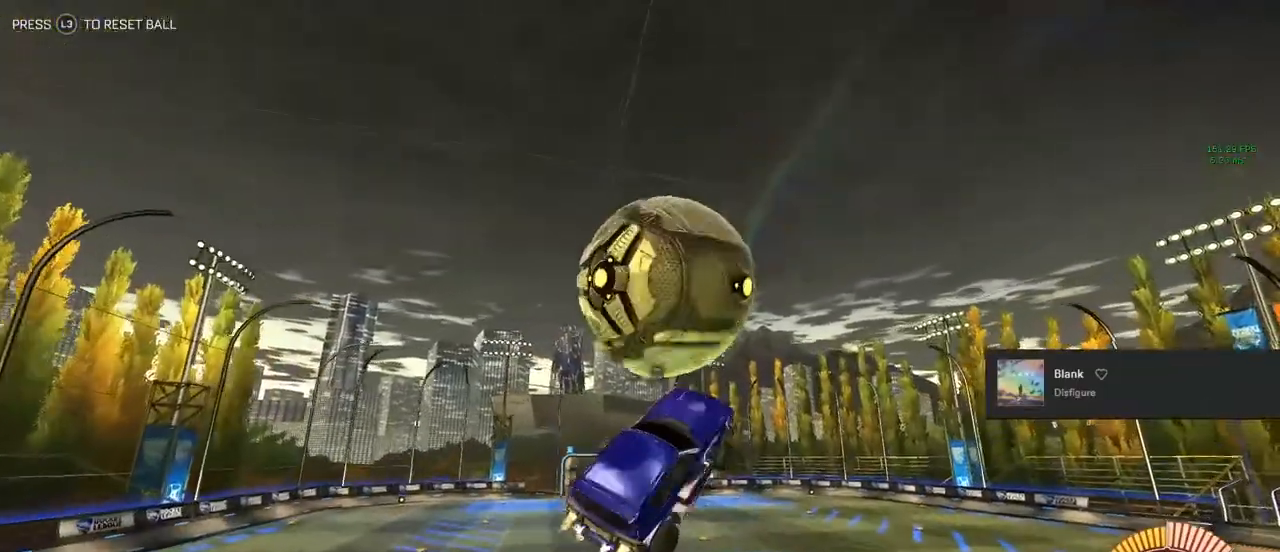
{"dt_ms": 500, "buttons": ["CIRCLE", "L1", "R2"], "left_stick": "right", "right_stick": "center", "events": [[200, "CIRCLE", "up"], [300, "left_stick", "up"], [450, "CIRCLE", "down"], [450, "left_stick", "right"]]}
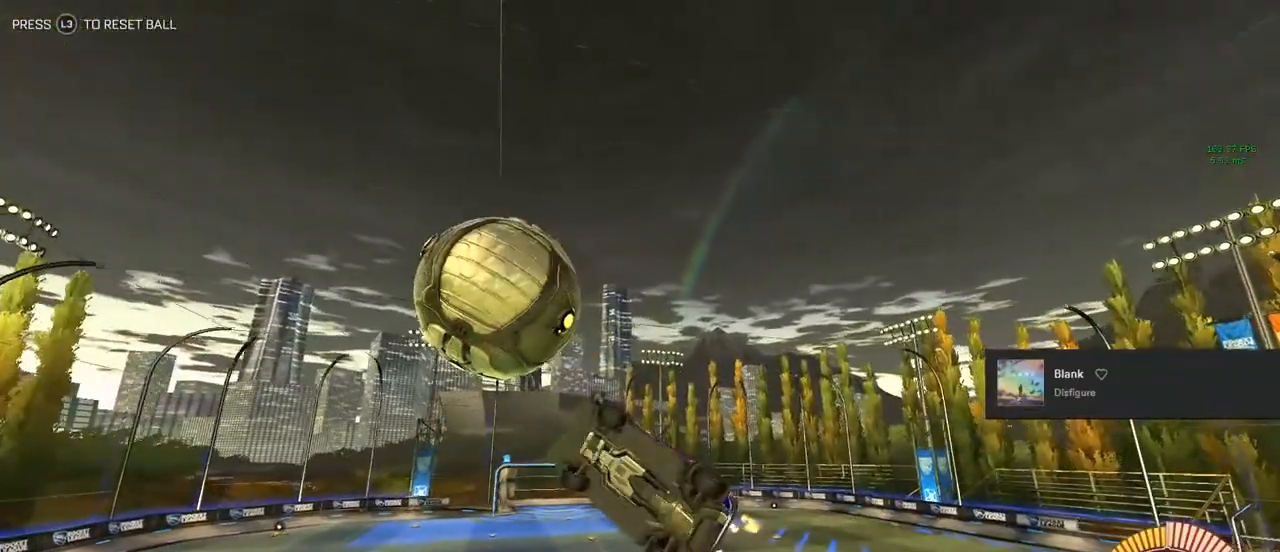
{"dt_ms": 500, "buttons": ["L1", "R2"], "left_stick": "up", "right_stick": "center", "events": [[100, "left_stick", "down-right"], [167, "CIRCLE", "up"], [283, "left_stick", "down-left"], [400, "left_stick", "up-left"], [500, "left_stick", "up"]]}
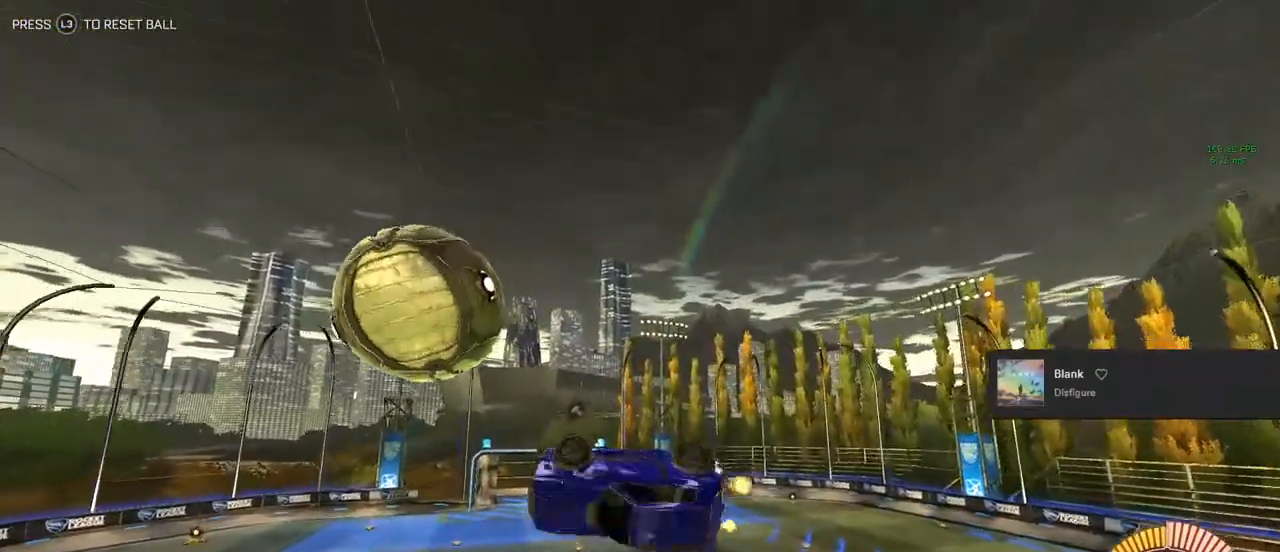
{"dt_ms": 500, "buttons": ["CIRCLE", "L1", "R2"], "left_stick": "down-left", "right_stick": "center", "events": [[17, "CIRCLE", "down"], [117, "left_stick", "center"], [200, "CIRCLE", "up"], [200, "left_stick", "right"], [267, "left_stick", "down-right"], [417, "left_stick", "down-left"], [450, "CIRCLE", "down"]]}
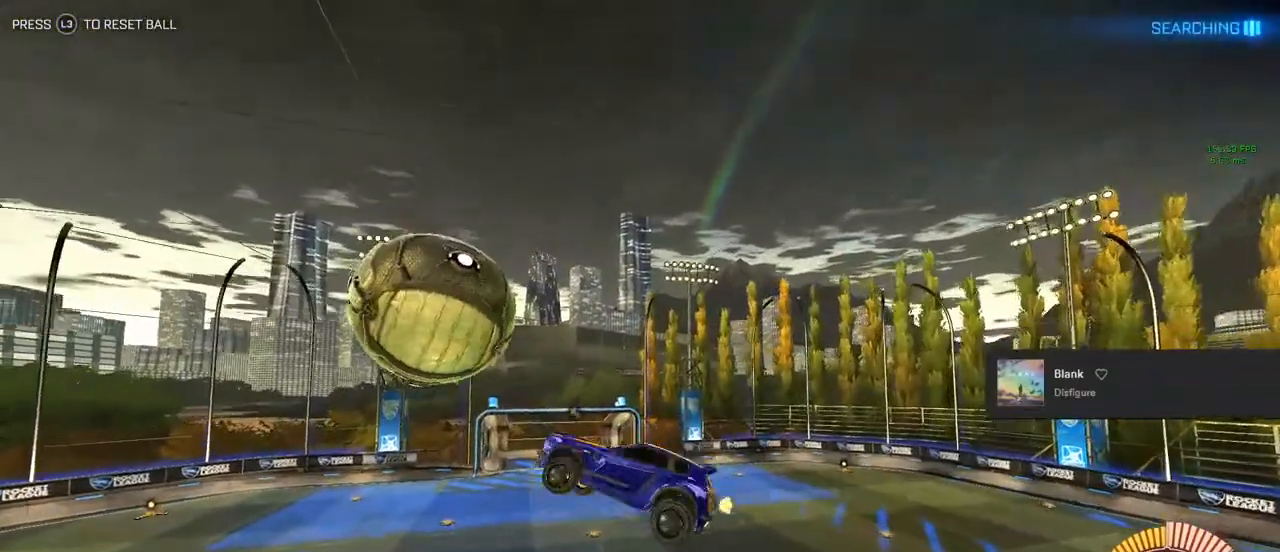
{"dt_ms": 500, "buttons": ["R2"], "left_stick": "center", "right_stick": "center", "events": [[17, "left_stick", "center"], [83, "CIRCLE", "up"], [150, "left_stick", "down"], [183, "L1", "up"], [250, "CIRCLE", "down"], [317, "left_stick", "center"], [433, "CIRCLE", "up"]]}
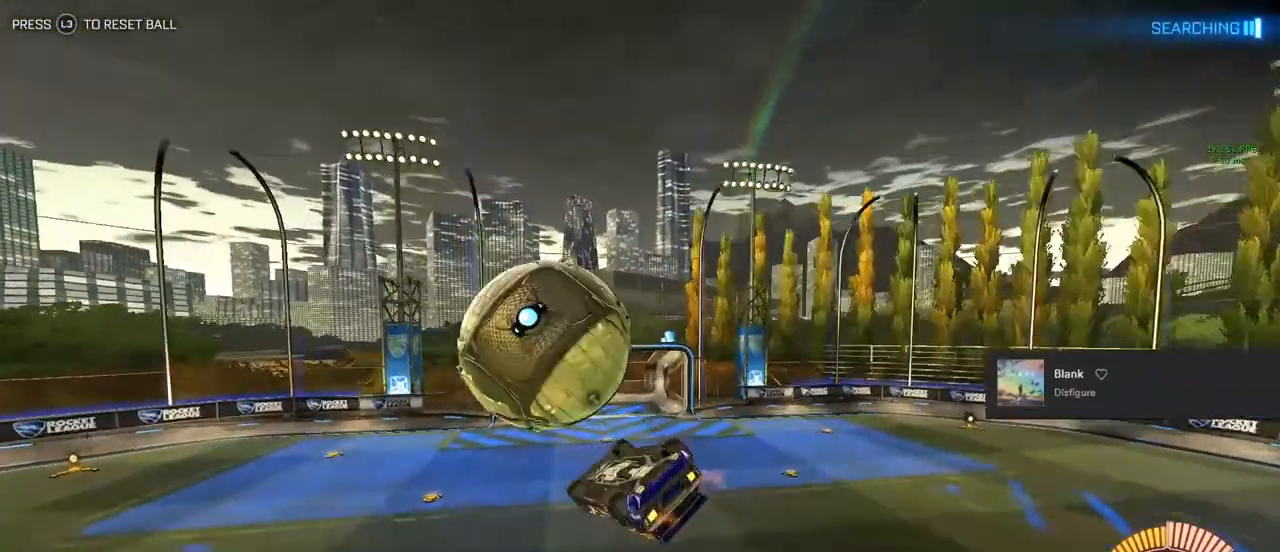
{"dt_ms": 500, "buttons": ["CROSS", "L1", "R2"], "left_stick": "up", "right_stick": "center", "events": [[150, "left_stick", "up"], [267, "CROSS", "down"], [383, "CROSS", "up"], [467, "CROSS", "down"], [467, "L1", "down"]]}
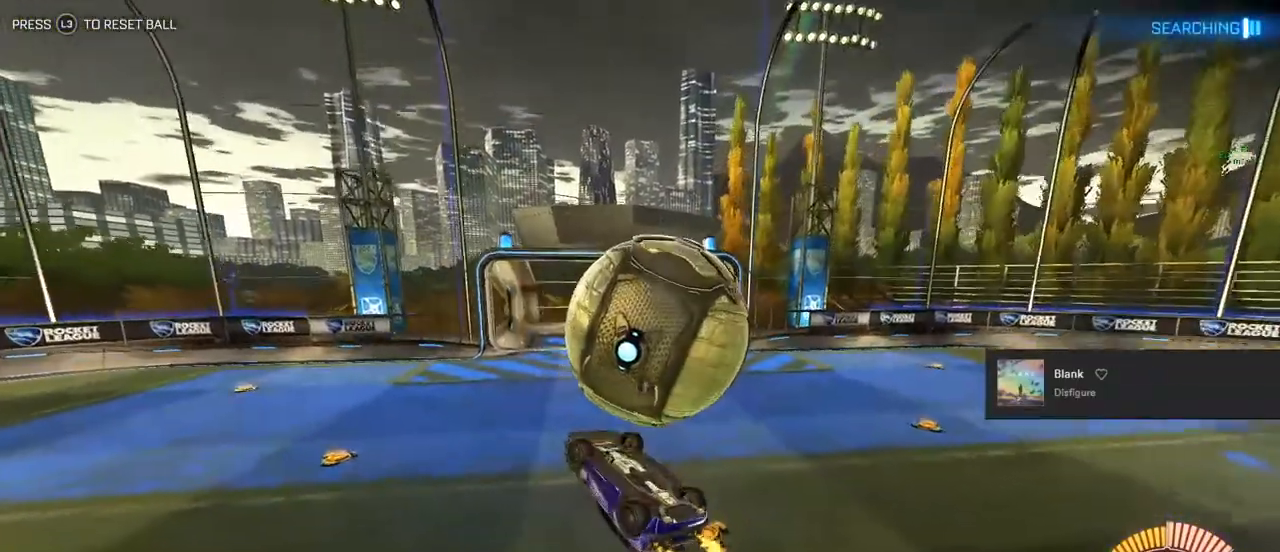
{"dt_ms": 500, "buttons": ["R2"], "left_stick": "center", "right_stick": "center", "events": [[117, "CROSS", "up"], [467, "L1", "up"], [467, "left_stick", "center"]]}
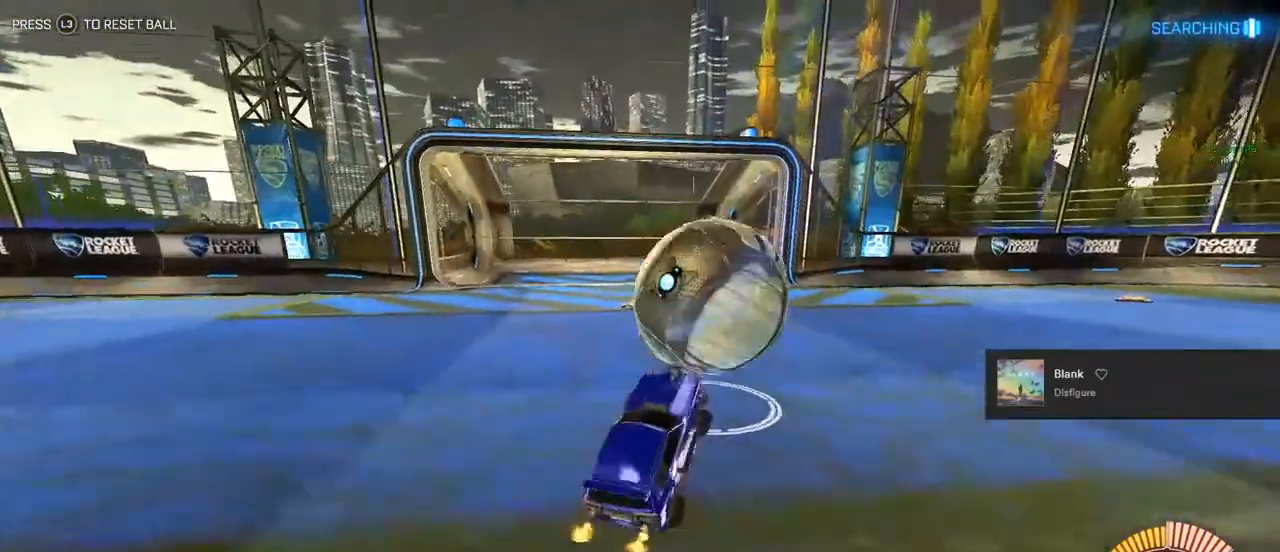
{"dt_ms": 500, "buttons": ["CROSS", "CIRCLE", "R2"], "left_stick": "down-left", "right_stick": "center", "events": [[400, "CIRCLE", "down"], [450, "left_stick", "down-left"], [500, "CROSS", "down"]]}
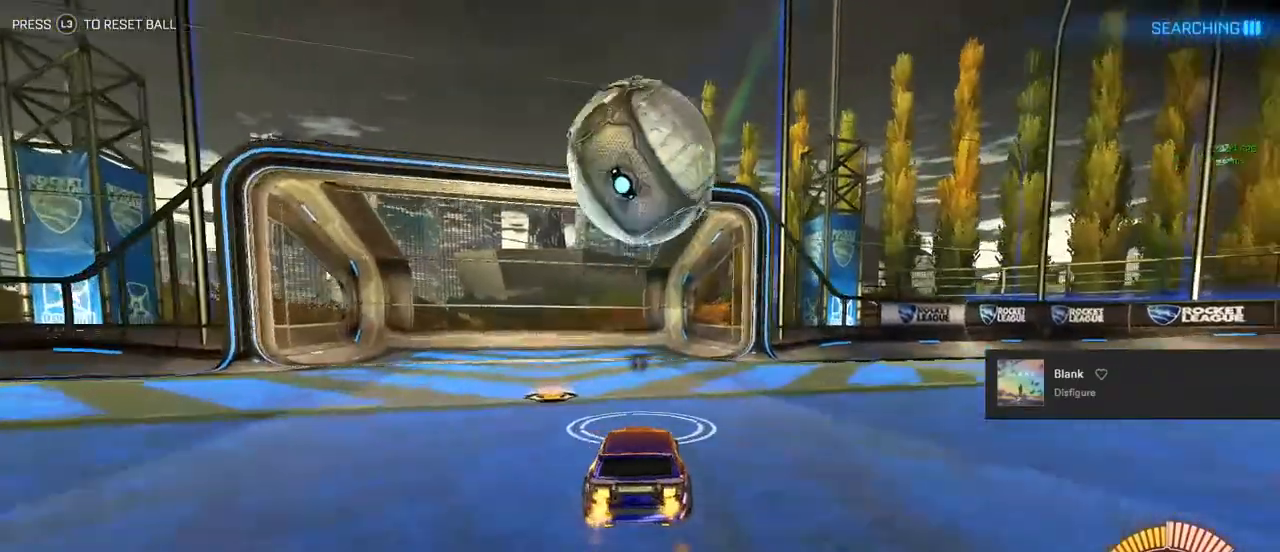
{"dt_ms": 500, "buttons": ["CIRCLE", "L1", "R2"], "left_stick": "center", "right_stick": "center", "events": [[117, "left_stick", "down"], [200, "CROSS", "up"], [233, "left_stick", "center"], [317, "CROSS", "down"], [450, "CROSS", "up"], [467, "L1", "down"]]}
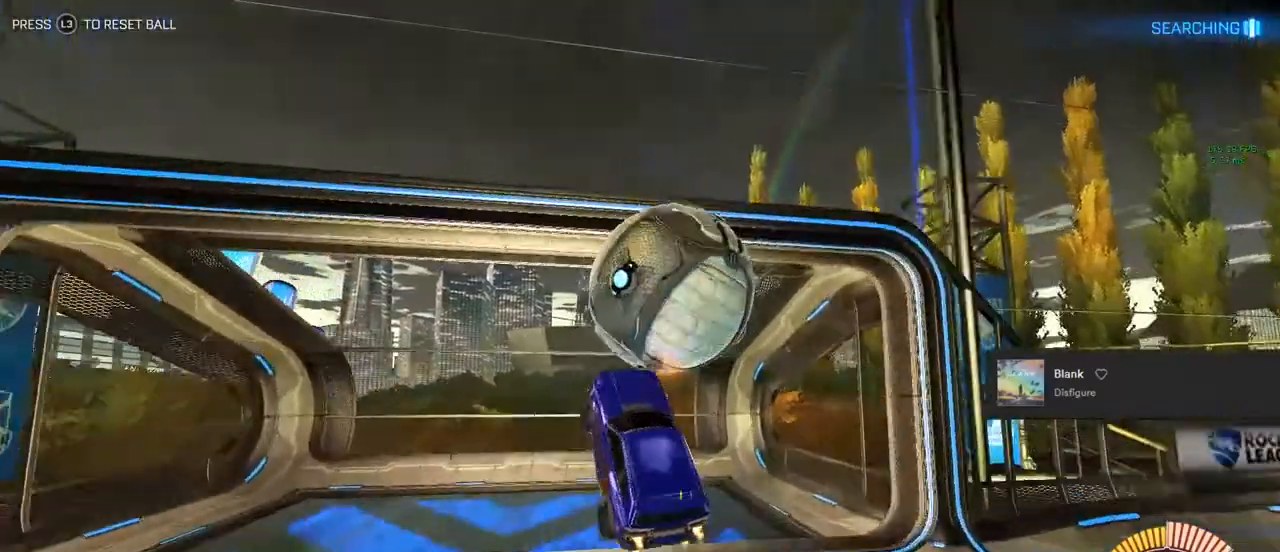
{"dt_ms": 500, "buttons": ["L1"], "left_stick": "down-left", "right_stick": "center", "events": [[50, "CIRCLE", "up"], [50, "left_stick", "down"], [317, "left_stick", "down-left"], [417, "R2", "up"]]}
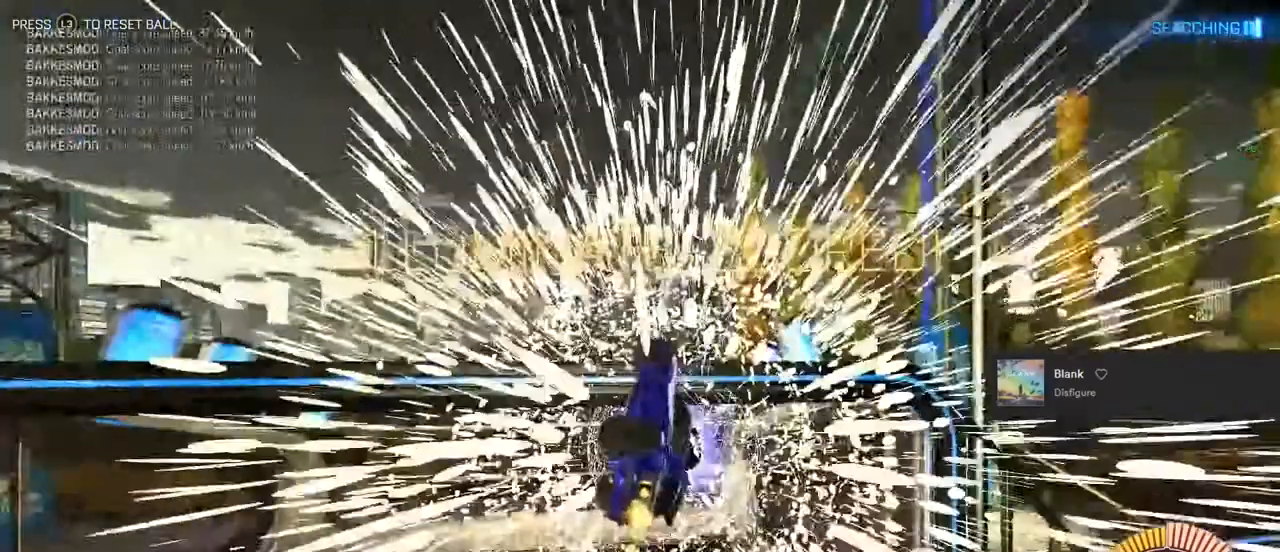
{"dt_ms": 500, "buttons": ["L3"], "left_stick": "center", "right_stick": "center", "events": [[33, "left_stick", "center"], [117, "L1", "up"], [400, "L3", "down"]]}
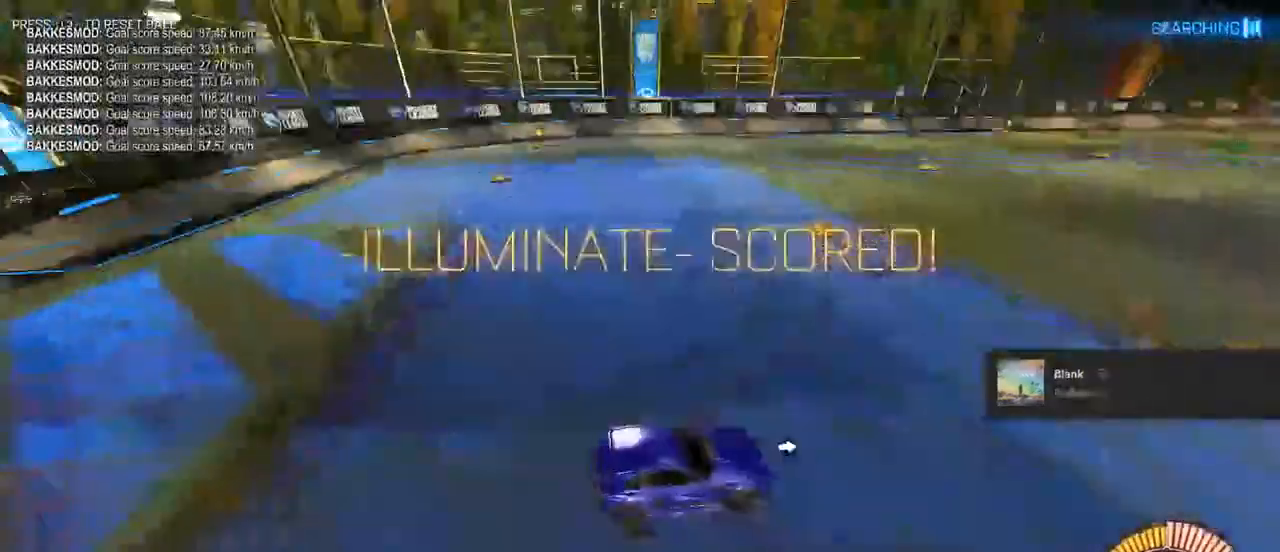
{"dt_ms": 500, "buttons": [], "left_stick": "center", "right_stick": "center", "events": [[33, "L3", "up"]]}
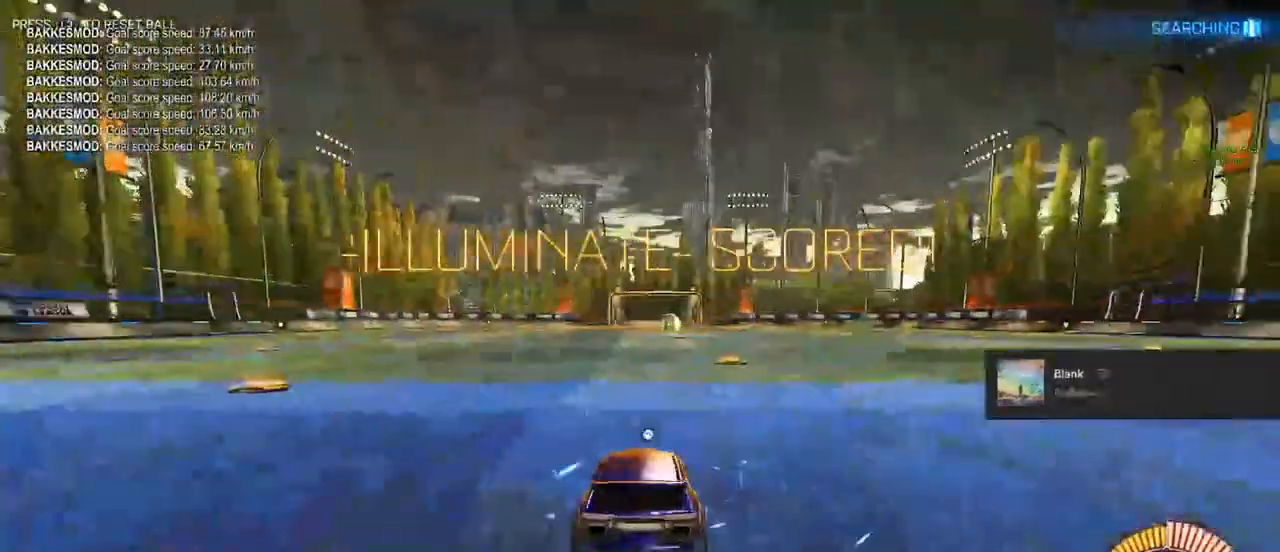
{"dt_ms": 500, "buttons": [], "left_stick": "center", "right_stick": "right", "events": [[367, "right_stick", "right"]]}
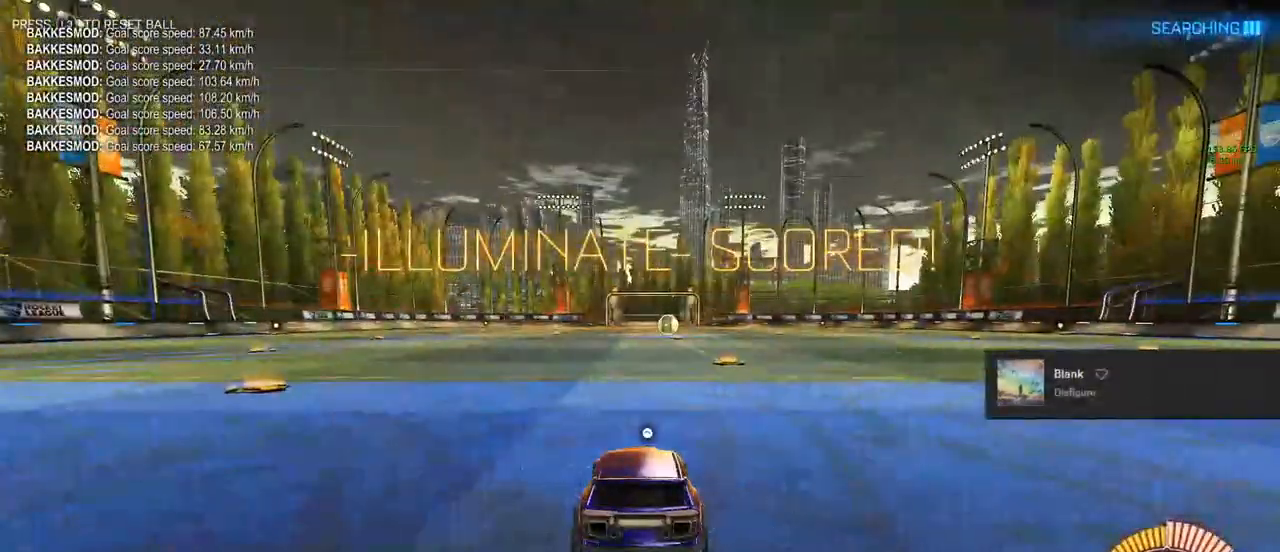
{"dt_ms": 500, "buttons": [], "left_stick": "center", "right_stick": "center", "events": [[67, "right_stick", "center"]]}